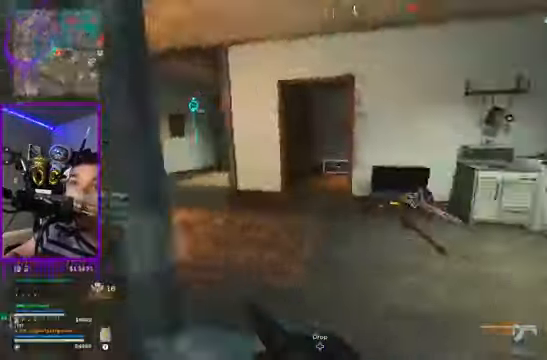
Gameplay with a controller (Xbox layout); each line is a JSON object with the inputs held at the frame after it. "events" lists button and stick changes between this image and that frame as [ms after this image, input, new state], when the widget could be followed in between. Not read: L3 R3.
{"buttons": ["A"], "left_stick": "up", "right_stick": "center", "events": [[200, "right_stick", "center"], [467, "A", "down"]]}
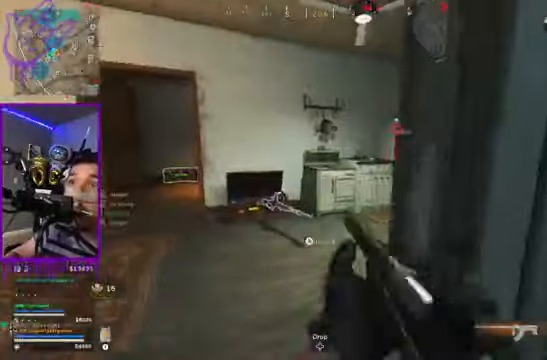
{"buttons": [], "left_stick": "up", "right_stick": "center", "events": [[67, "A", "up"]]}
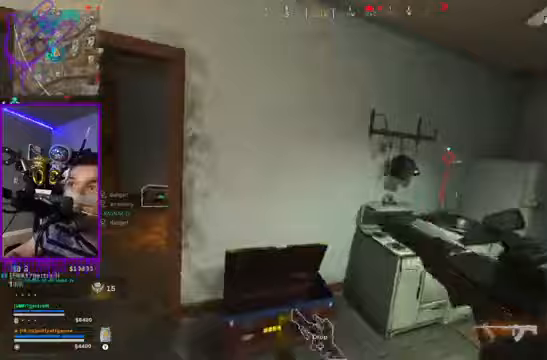
{"buttons": [], "left_stick": "up", "right_stick": "right", "events": [[67, "right_stick", "left"], [501, "right_stick", "right"]]}
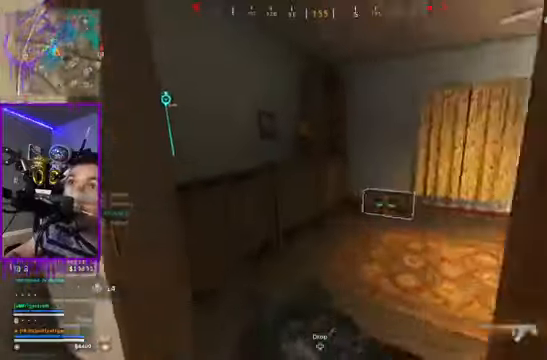
{"buttons": [], "left_stick": "up", "right_stick": "right", "events": [[33, "right_stick", "left"], [66, "right_stick", "right"]]}